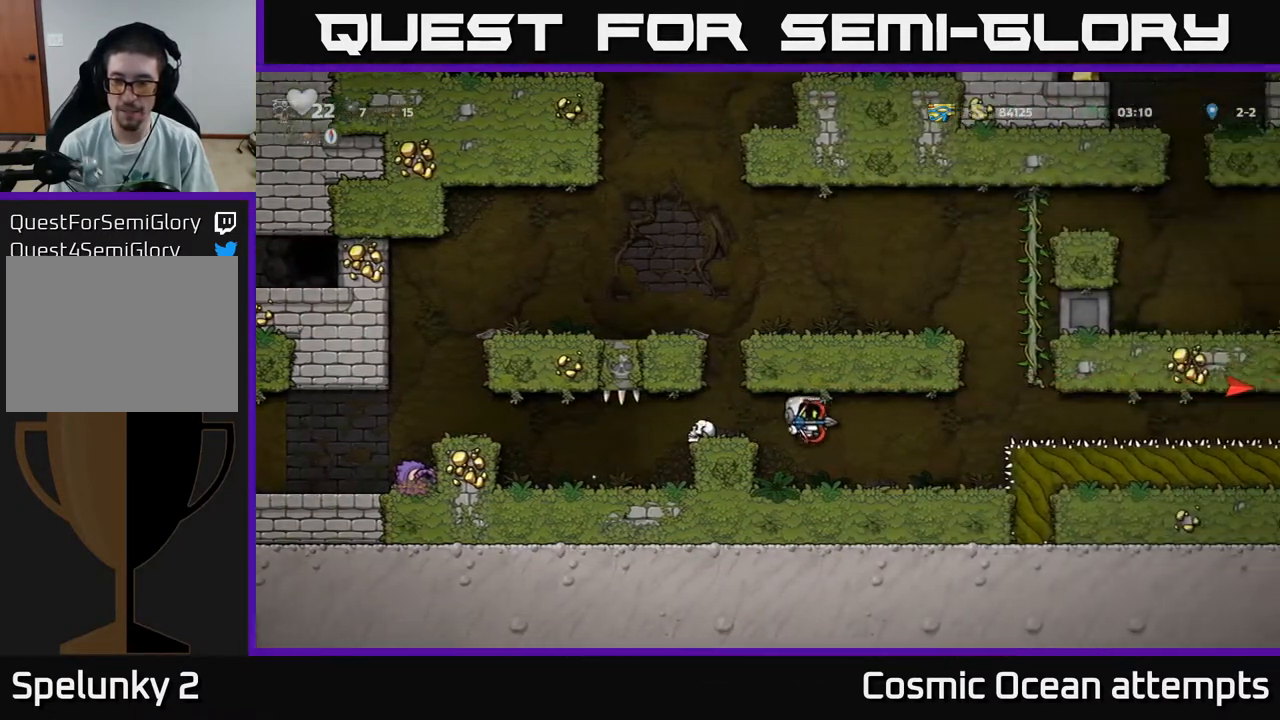
Gameplay with a controller (Xbox layout); each line is a JSON object with the inputs held at the frame after it. "events" lists button and stick changes between this image and that frame as [ms after this image, input, new state], when the widget could be followed in between. Not read: left_stick.
{"buttons": ["DPAD_RIGHT"], "right_stick": "center", "events": [[67, "DPAD_RIGHT", "up"], [233, "DPAD_RIGHT", "down"], [300, "A", "down"], [433, "A", "up"]]}
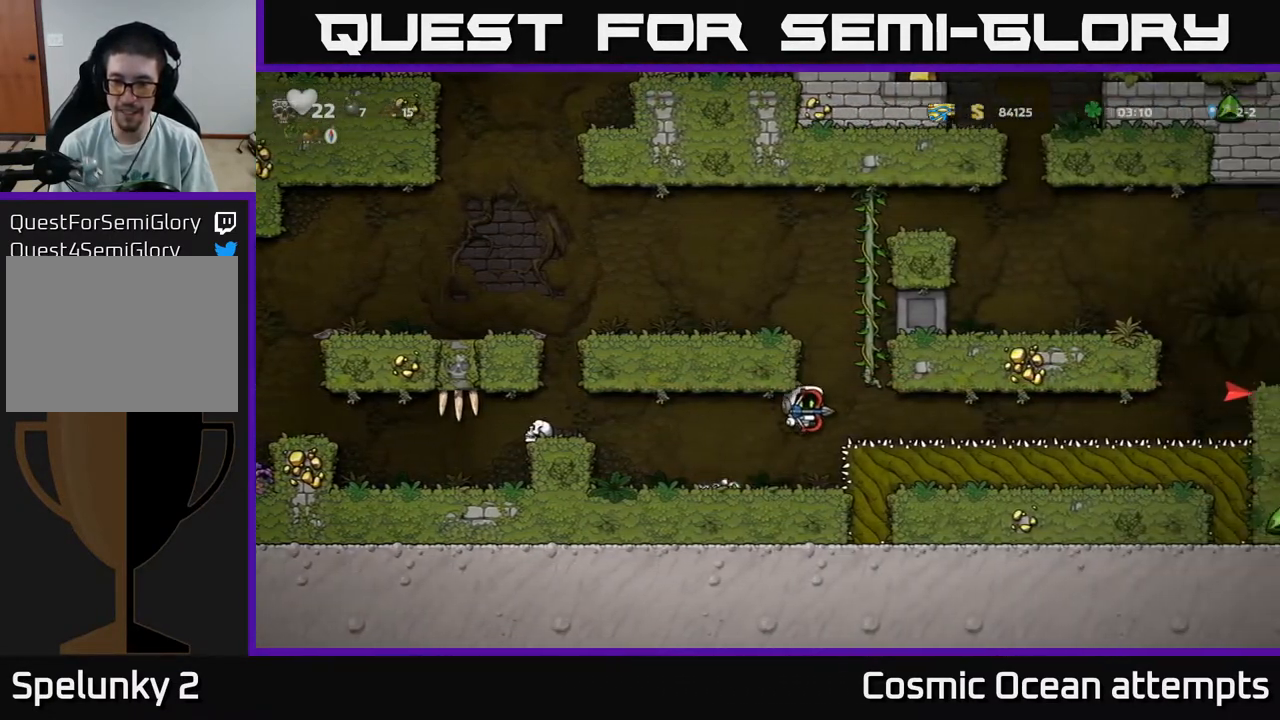
{"buttons": ["DPAD_RIGHT"], "right_stick": "center", "events": []}
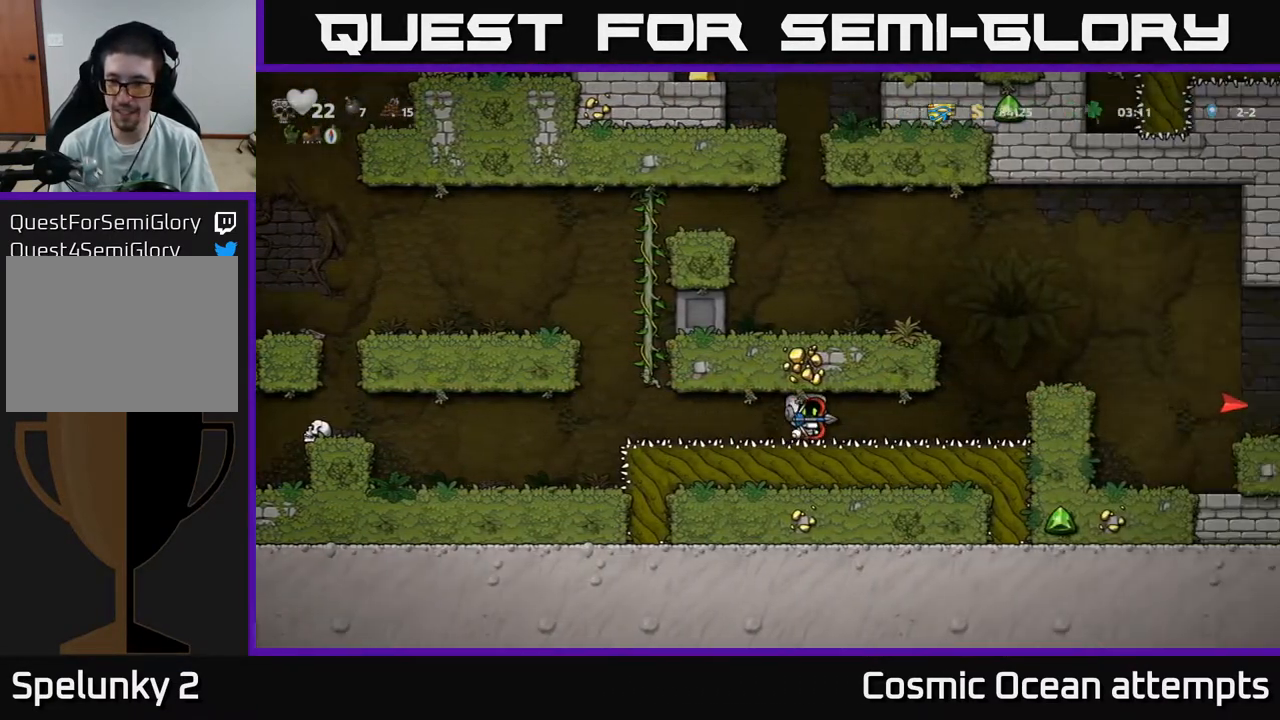
{"buttons": ["A", "DPAD_RIGHT"], "right_stick": "center", "events": [[333, "A", "down"]]}
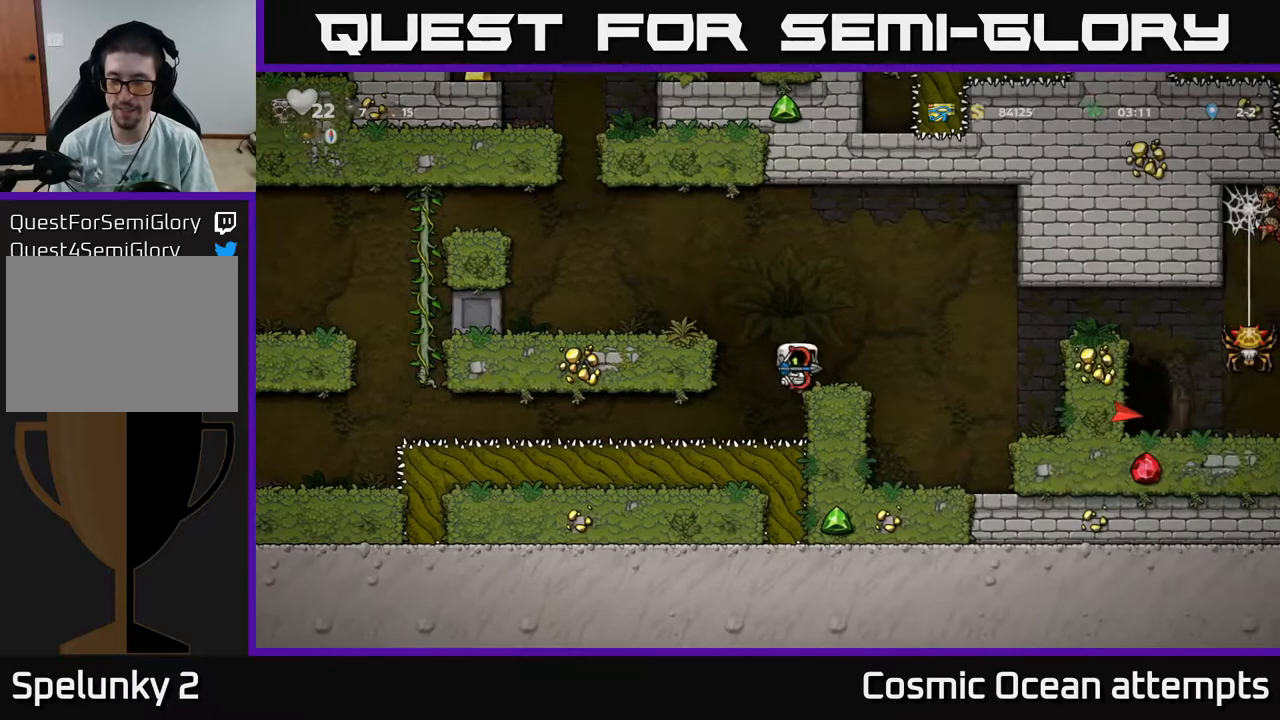
{"buttons": ["DPAD_RIGHT"], "right_stick": "center", "events": [[367, "A", "up"]]}
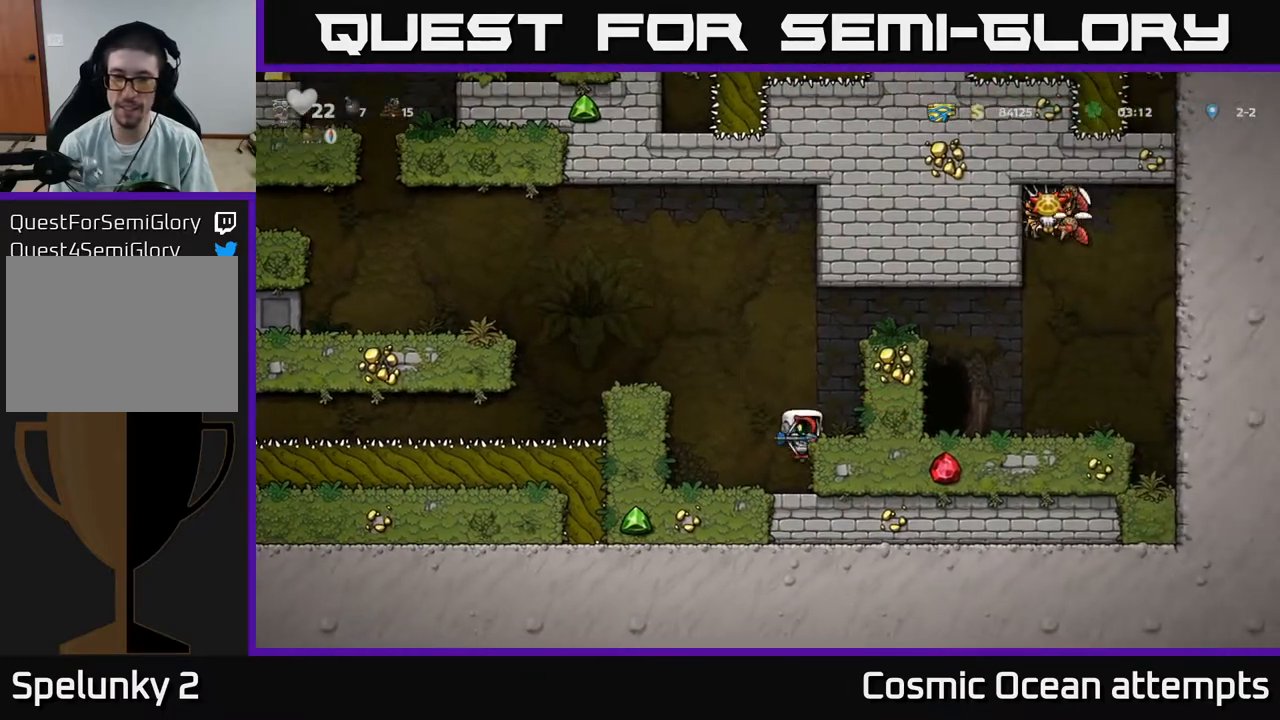
{"buttons": ["A", "DPAD_RIGHT"], "right_stick": "center", "events": [[50, "A", "down"], [183, "A", "up"], [417, "A", "down"]]}
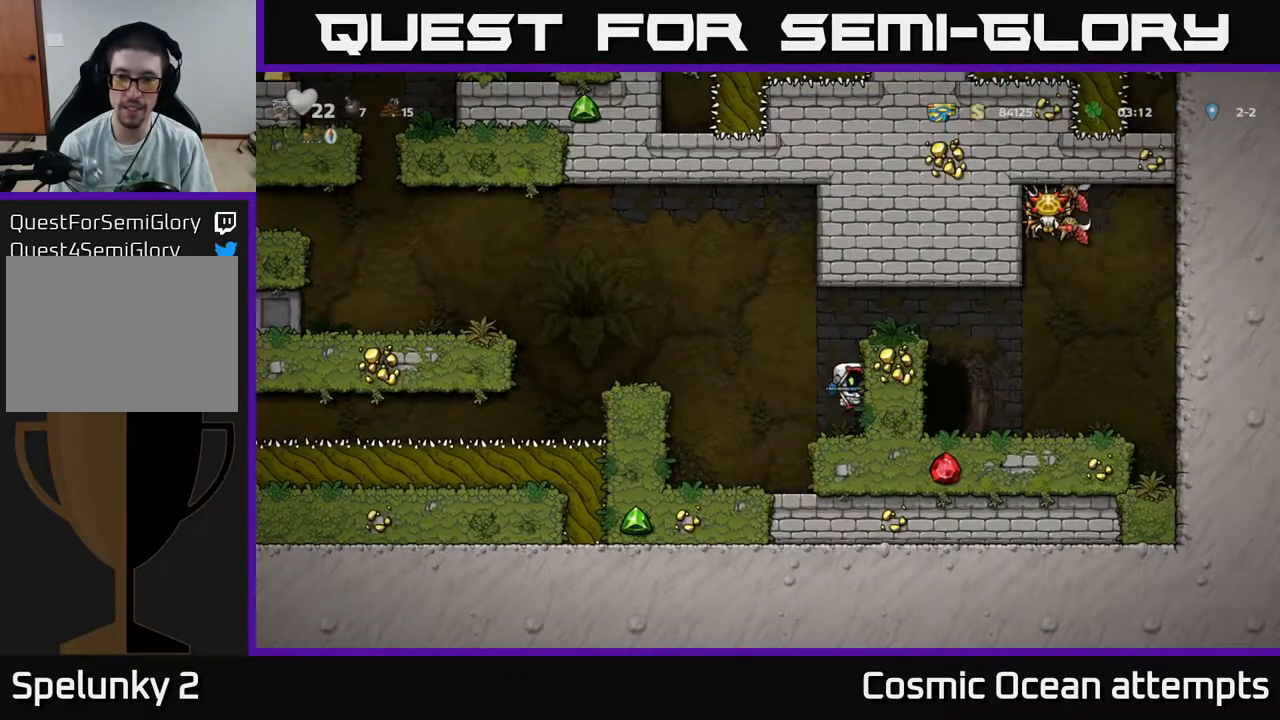
{"buttons": ["DPAD_RIGHT"], "right_stick": "center", "events": [[50, "A", "up"], [233, "A", "down"], [417, "A", "up"]]}
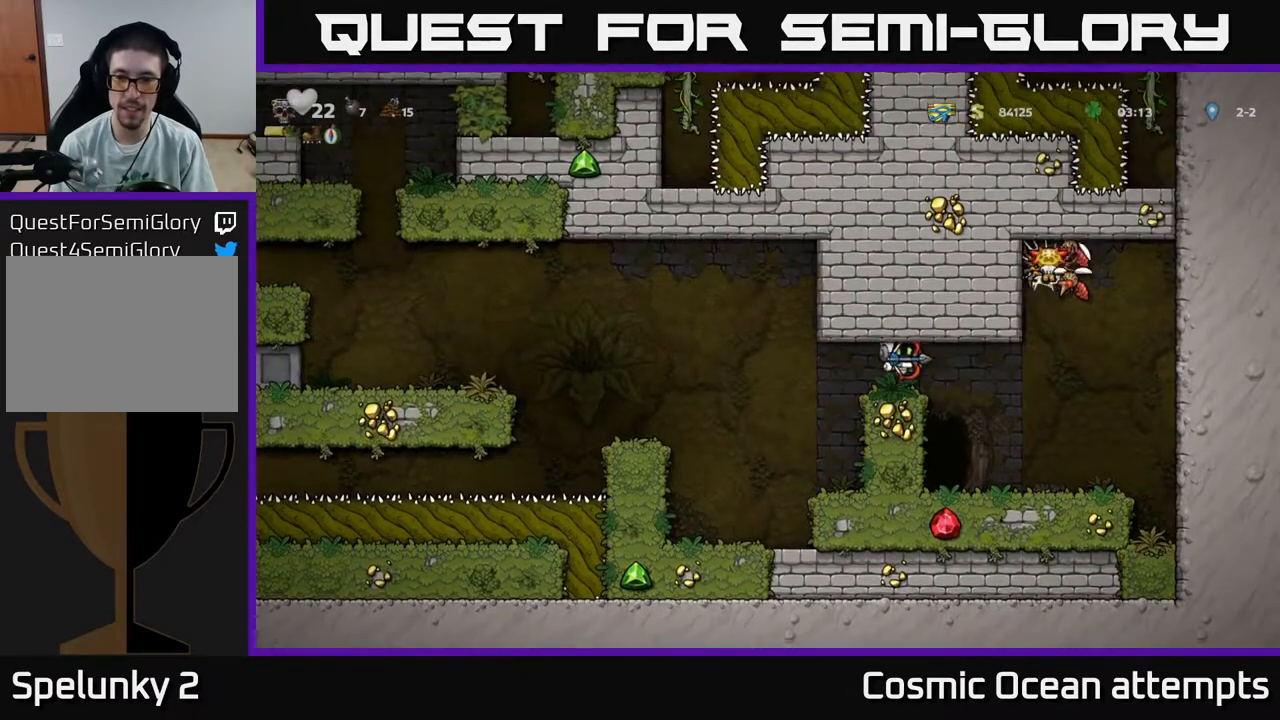
{"buttons": ["X", "DPAD_DOWN"], "right_stick": "center", "events": [[67, "DPAD_RIGHT", "up"], [217, "DPAD_LEFT", "down"], [350, "DPAD_LEFT", "up"], [367, "DPAD_LEFT", "down"], [383, "DPAD_LEFT", "up"], [400, "DPAD_DOWN", "down"], [450, "X", "down"]]}
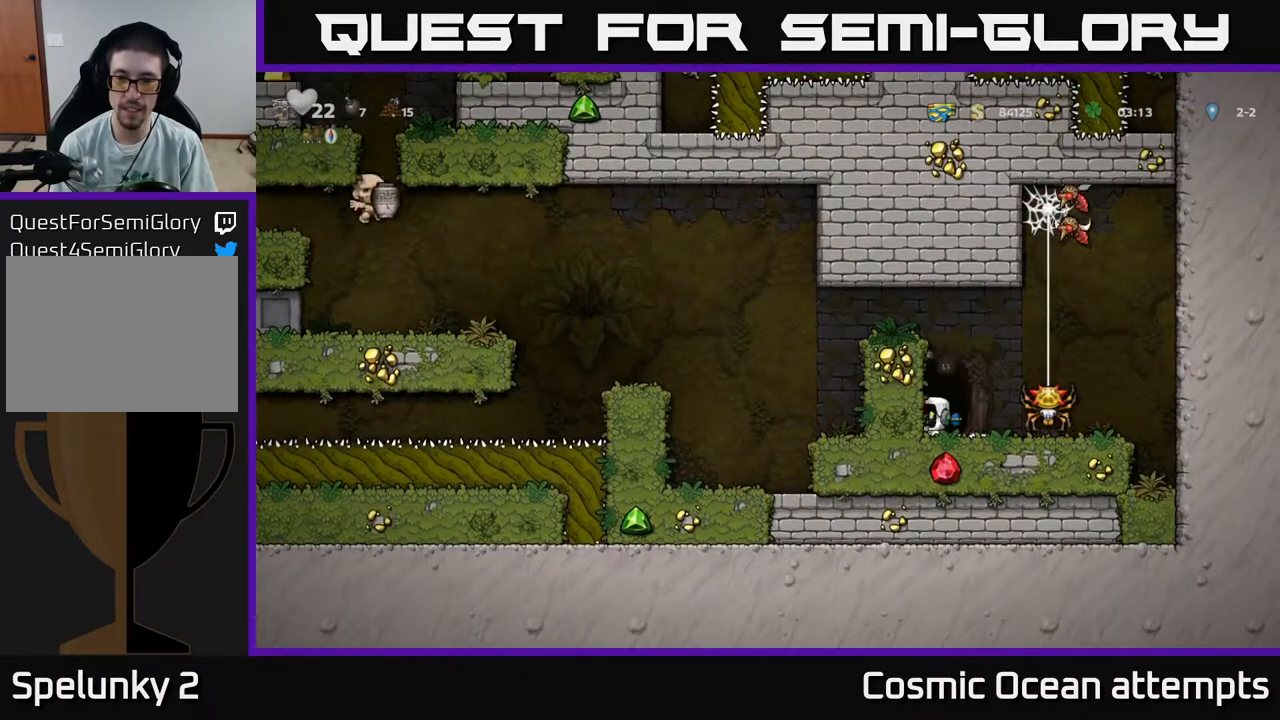
{"buttons": [], "right_stick": "center", "events": [[17, "DPAD_DOWN", "up"], [67, "A", "down"], [83, "X", "up"], [167, "DPAD_RIGHT", "down"], [167, "X", "down"], [267, "DPAD_RIGHT", "up"], [283, "X", "up"], [317, "A", "up"], [333, "DPAD_LEFT", "down"], [450, "DPAD_LEFT", "up"]]}
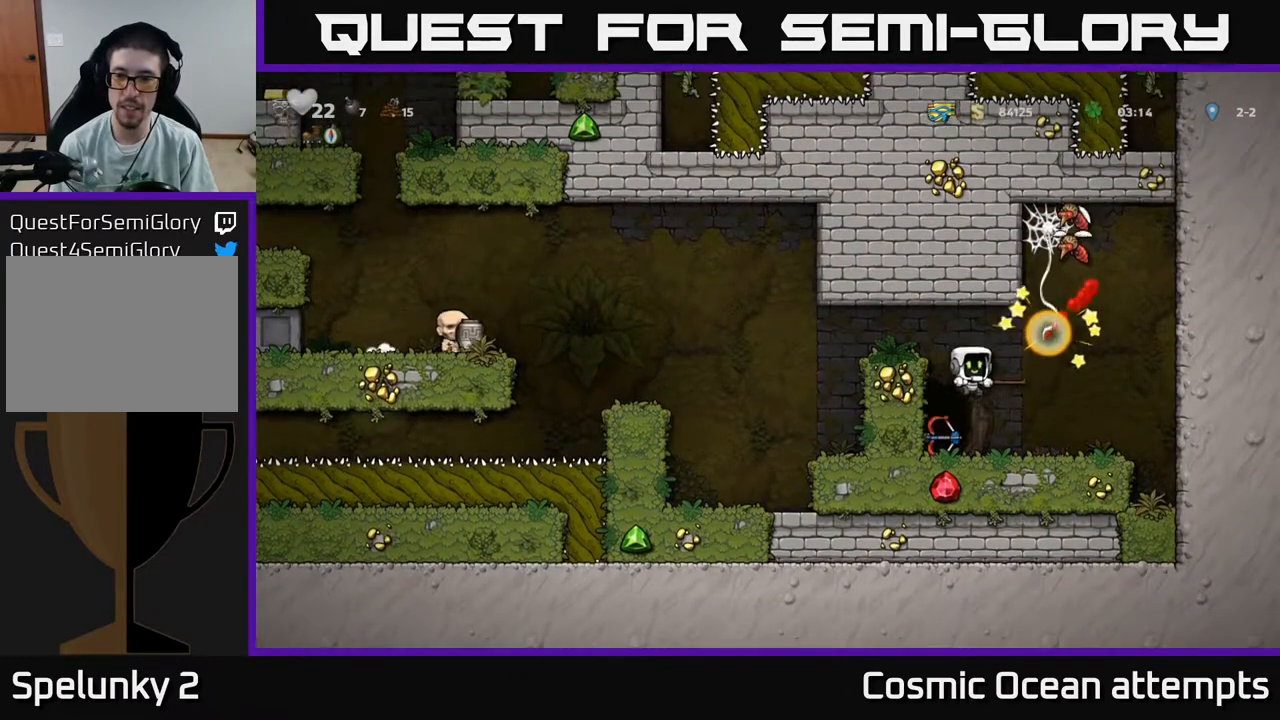
{"buttons": ["DPAD_RIGHT"], "right_stick": "center", "events": [[217, "DPAD_RIGHT", "down"]]}
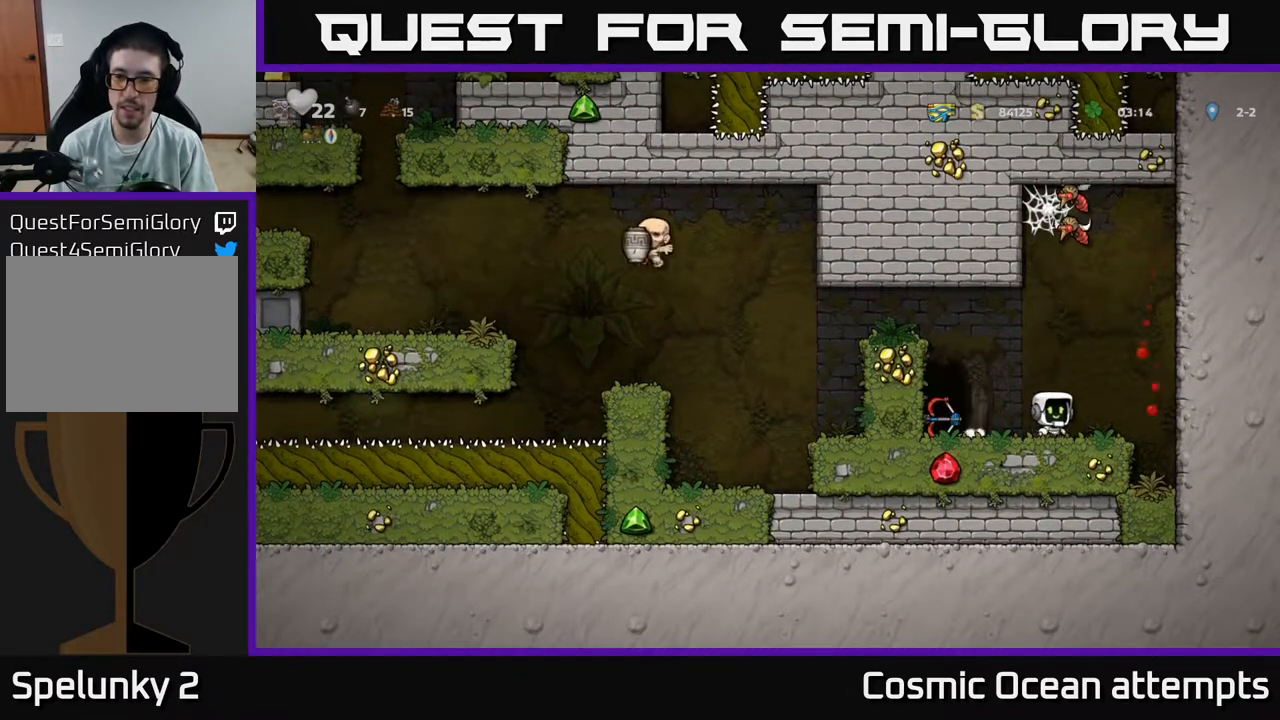
{"buttons": [], "right_stick": "center", "events": [[317, "DPAD_RIGHT", "up"], [367, "DPAD_LEFT", "down"], [483, "DPAD_LEFT", "up"]]}
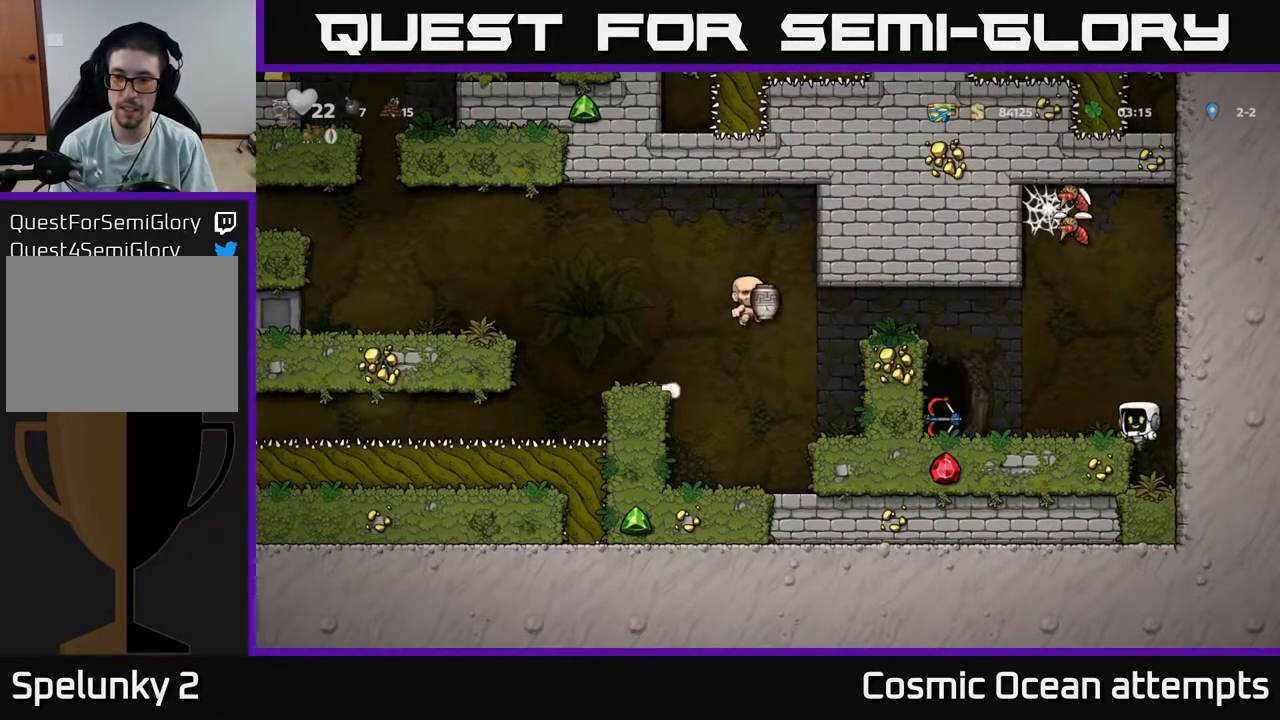
{"buttons": [], "right_stick": "center", "events": [[250, "A", "down"], [283, "DPAD_LEFT", "down"], [417, "A", "up"], [467, "DPAD_LEFT", "up"]]}
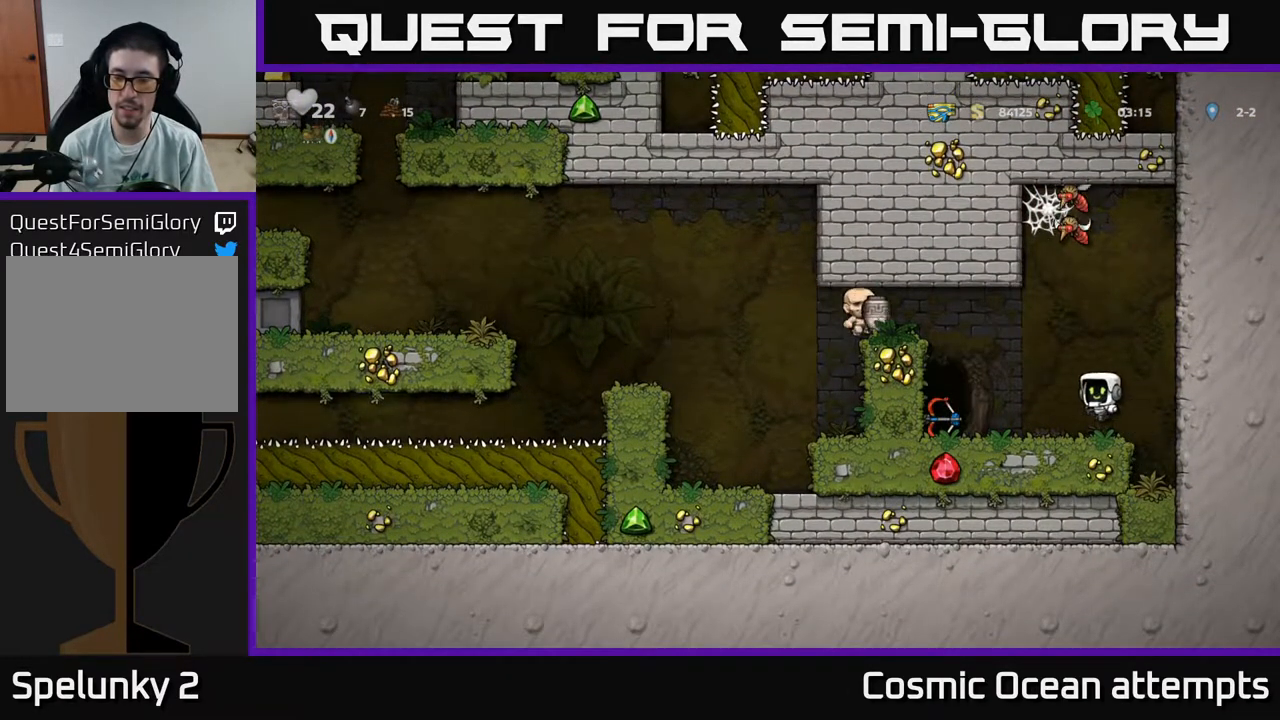
{"buttons": ["A", "DPAD_RIGHT"], "right_stick": "center", "events": [[100, "DPAD_RIGHT", "down"], [167, "A", "down"], [333, "A", "up"], [450, "A", "down"]]}
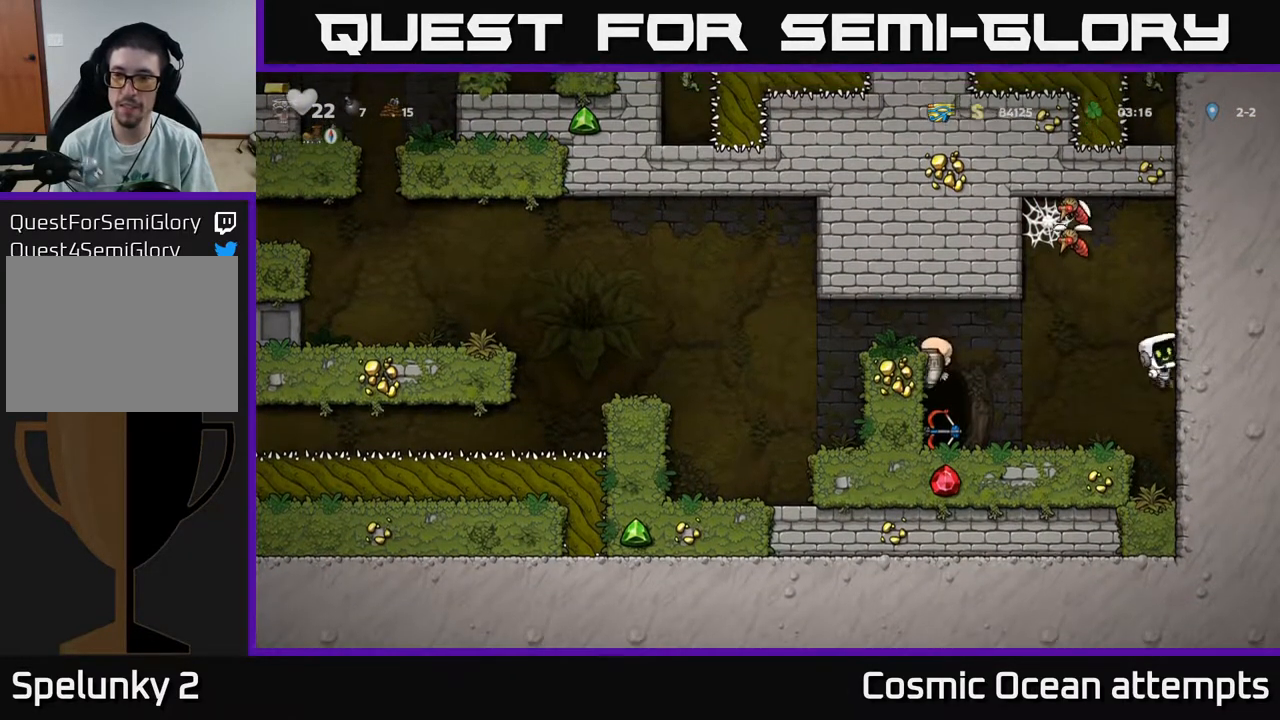
{"buttons": ["DPAD_RIGHT"], "right_stick": "center", "events": [[100, "A", "up"], [217, "A", "down"], [333, "A", "up"]]}
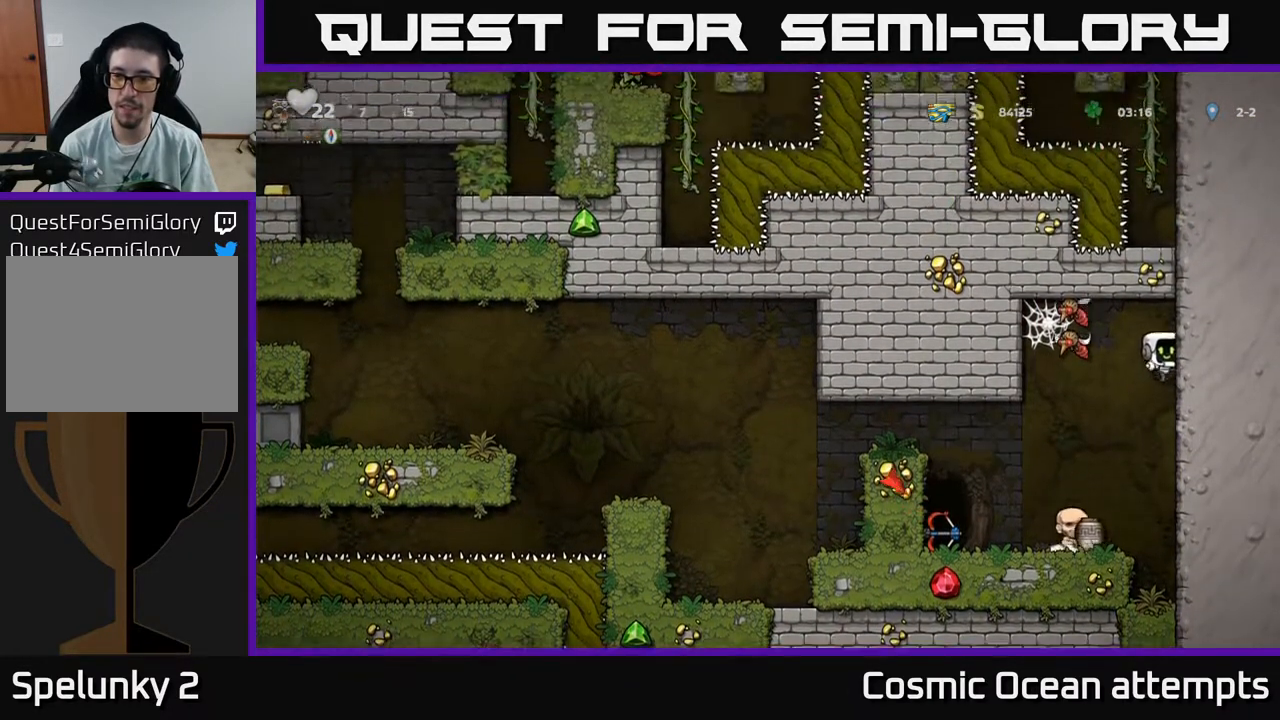
{"buttons": ["DPAD_RIGHT"], "right_stick": "center", "events": [[133, "A", "down"], [150, "DPAD_RIGHT", "up"], [150, "X", "down"], [167, "DPAD_LEFT", "down"], [217, "DPAD_LEFT", "up"], [217, "X", "up"], [233, "A", "up"], [433, "DPAD_RIGHT", "down"]]}
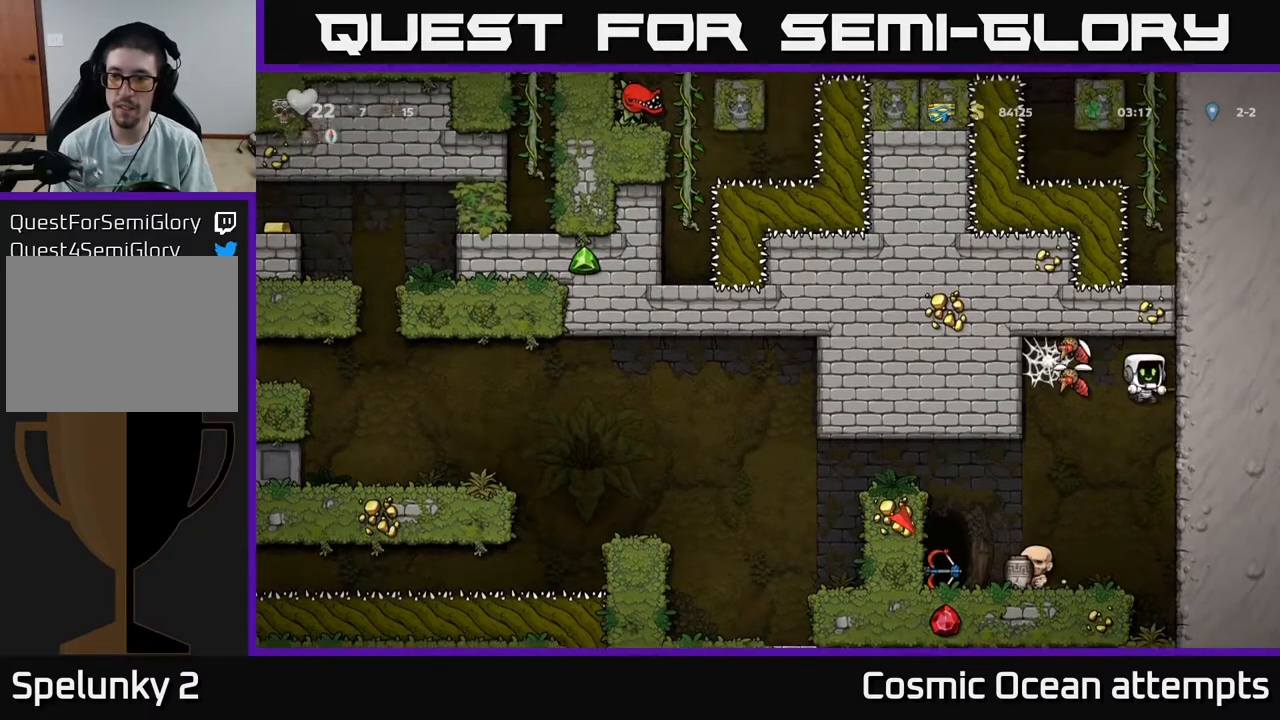
{"buttons": ["DPAD_RIGHT"], "right_stick": "center", "events": [[17, "DPAD_RIGHT", "up"], [183, "A", "down"], [217, "A", "up"], [217, "DPAD_RIGHT", "down"]]}
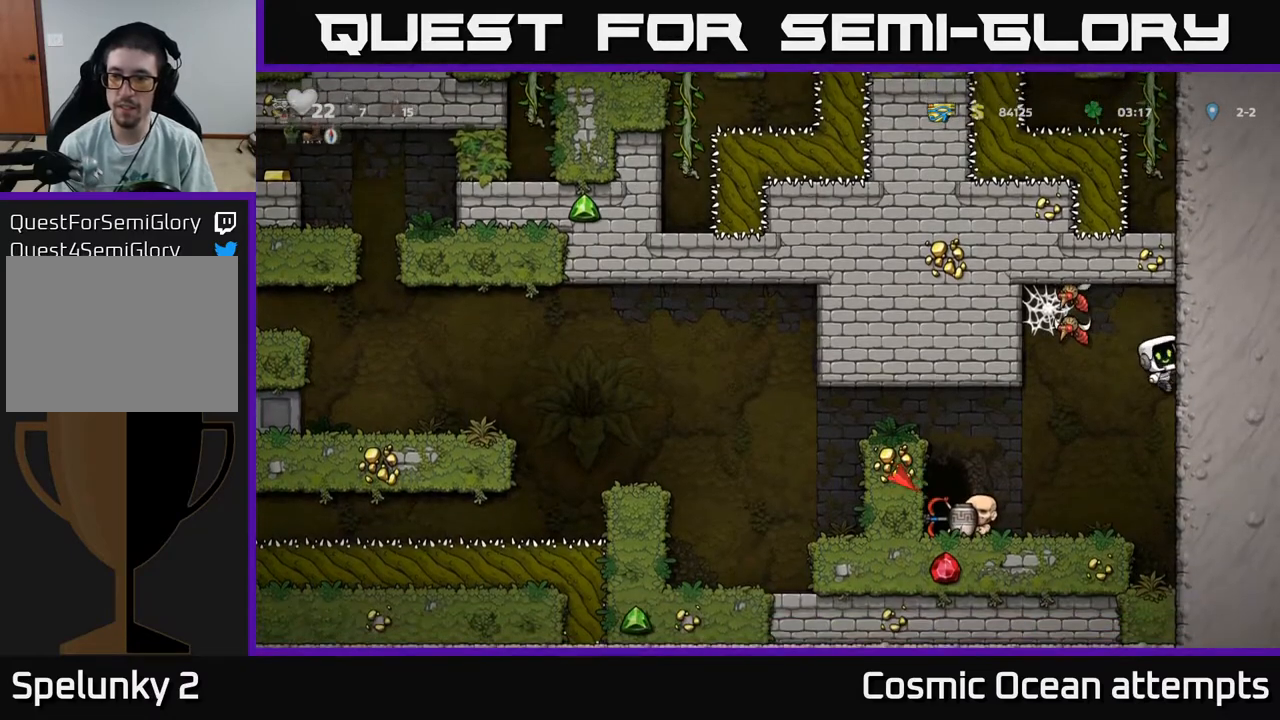
{"buttons": [], "right_stick": "center", "events": [[267, "A", "down"], [283, "DPAD_RIGHT", "up"], [300, "DPAD_LEFT", "down"], [300, "X", "down"], [350, "DPAD_LEFT", "up"], [367, "X", "up"], [400, "A", "up"]]}
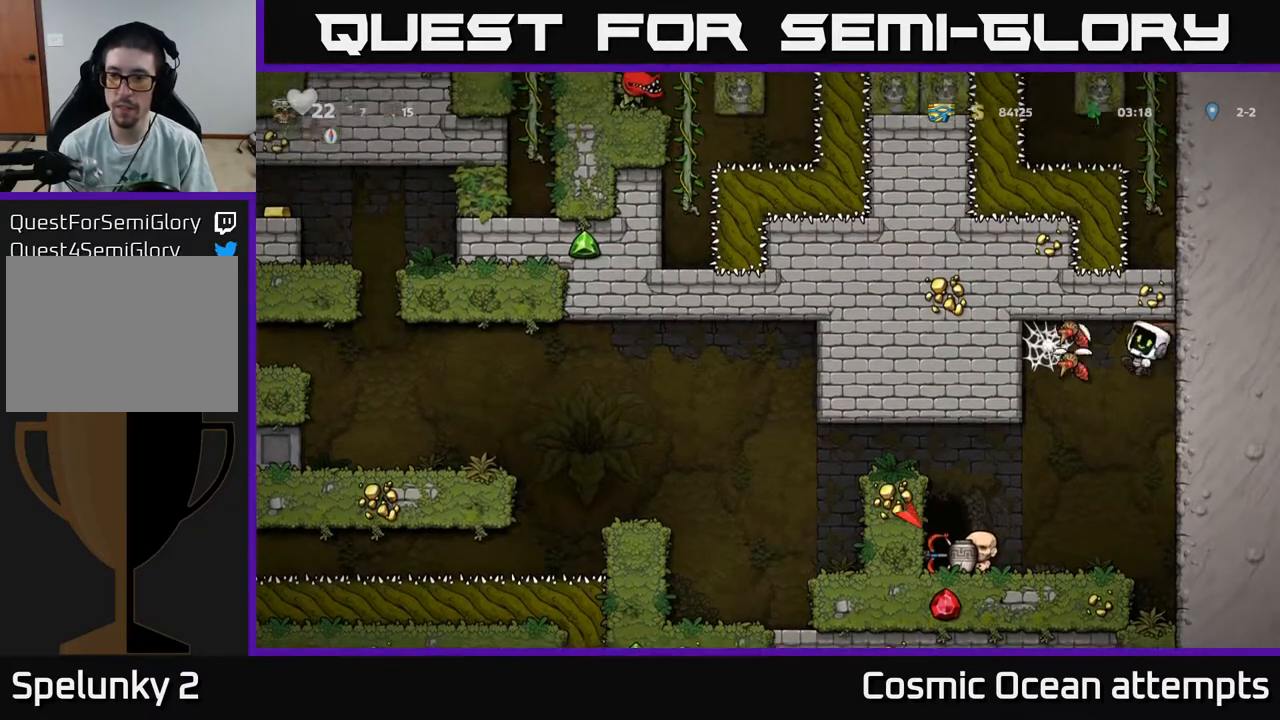
{"buttons": ["DPAD_LEFT"], "right_stick": "center", "events": [[150, "DPAD_RIGHT", "down"], [417, "DPAD_RIGHT", "up"], [433, "DPAD_LEFT", "down"]]}
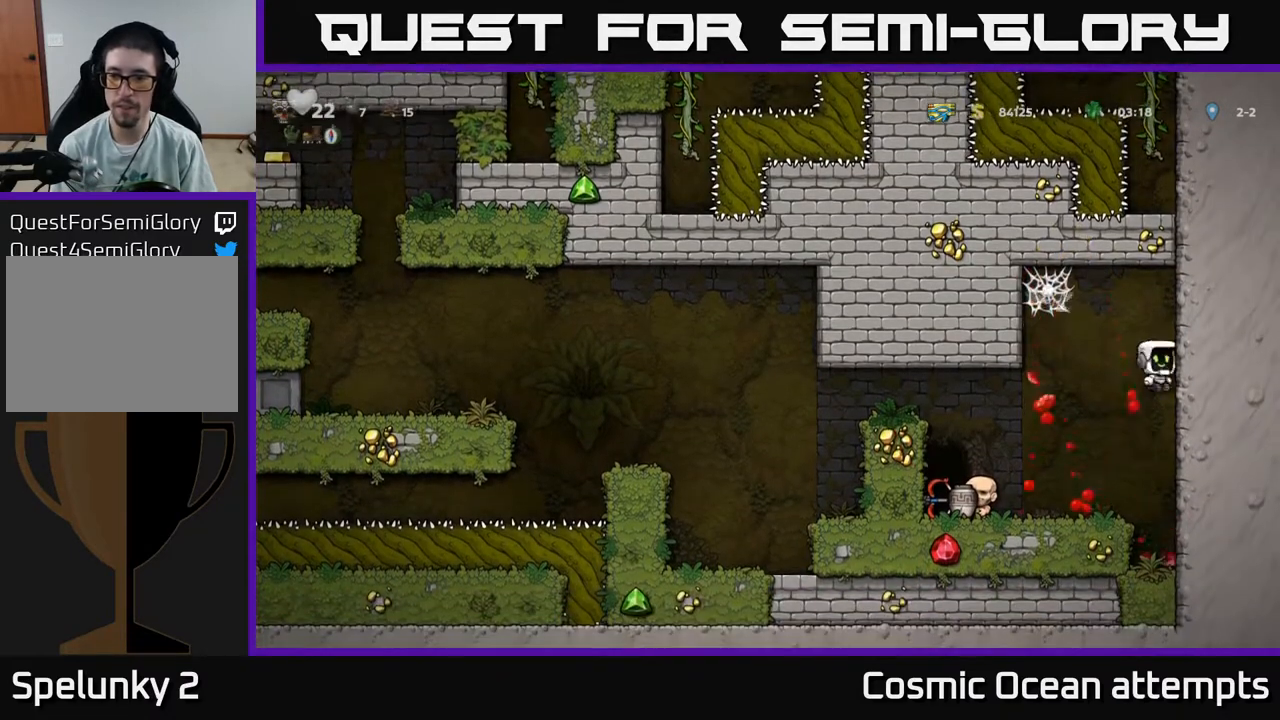
{"buttons": ["DPAD_RIGHT"], "right_stick": "center", "events": [[300, "DPAD_LEFT", "up"], [350, "DPAD_RIGHT", "down"]]}
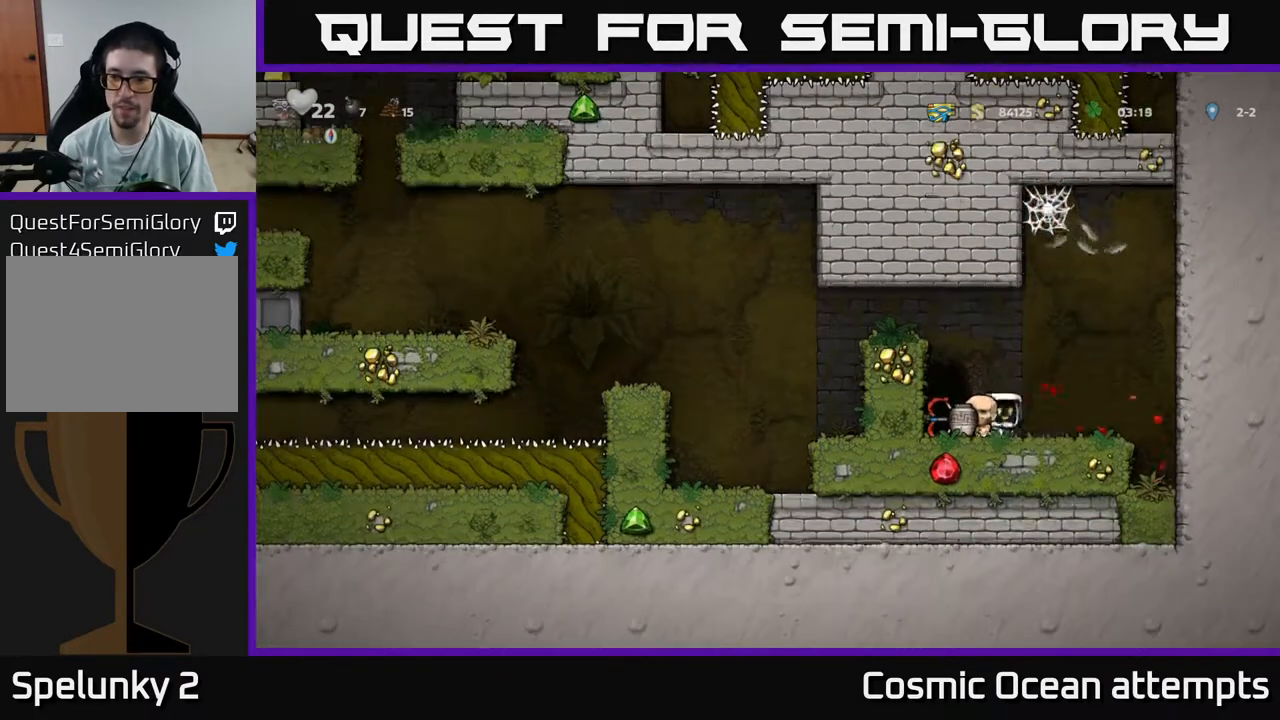
{"buttons": [], "right_stick": "center", "events": [[317, "DPAD_RIGHT", "up"]]}
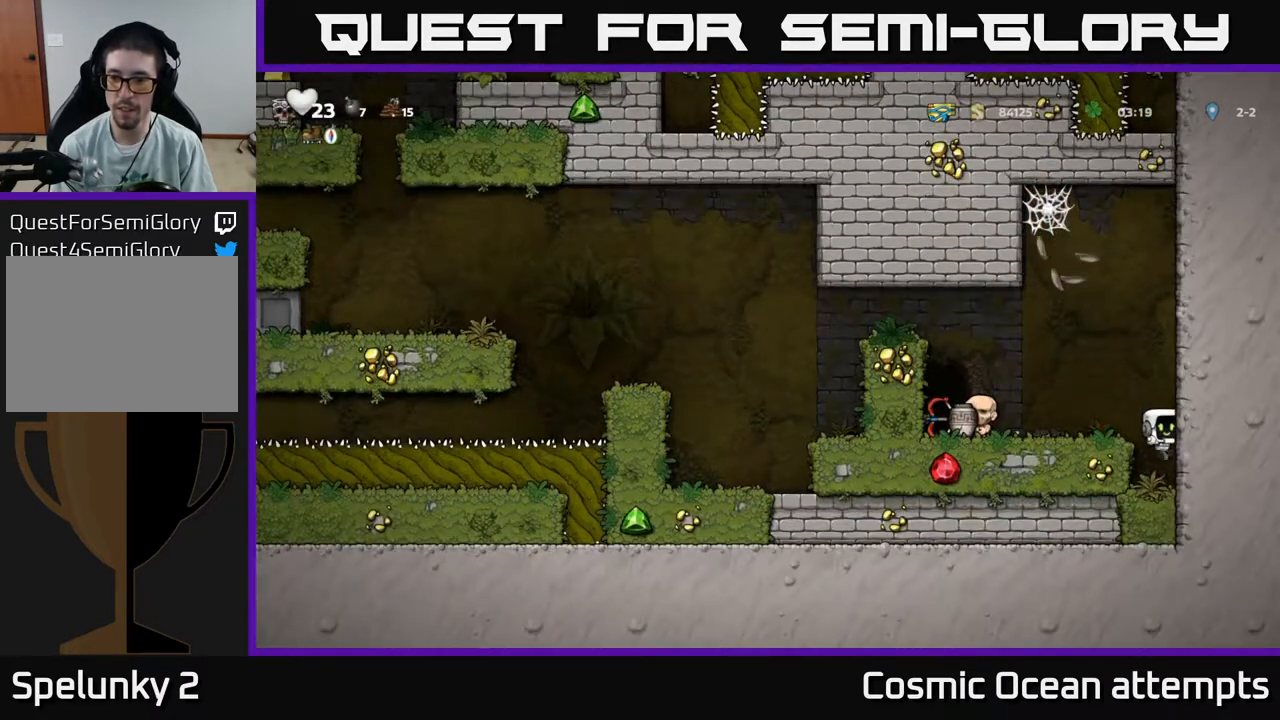
{"buttons": ["DPAD_LEFT"], "right_stick": "center", "events": [[233, "DPAD_LEFT", "down"], [300, "A", "down"], [467, "A", "up"]]}
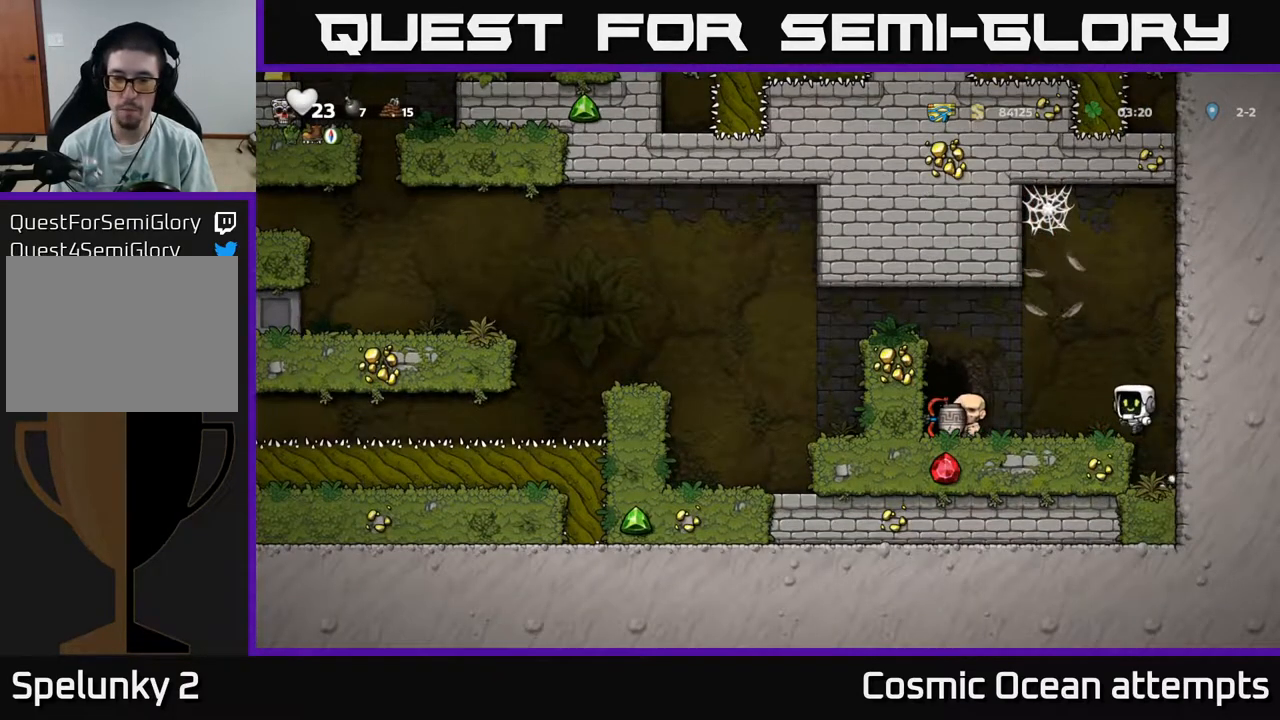
{"buttons": [], "right_stick": "center", "events": [[367, "DPAD_LEFT", "up"]]}
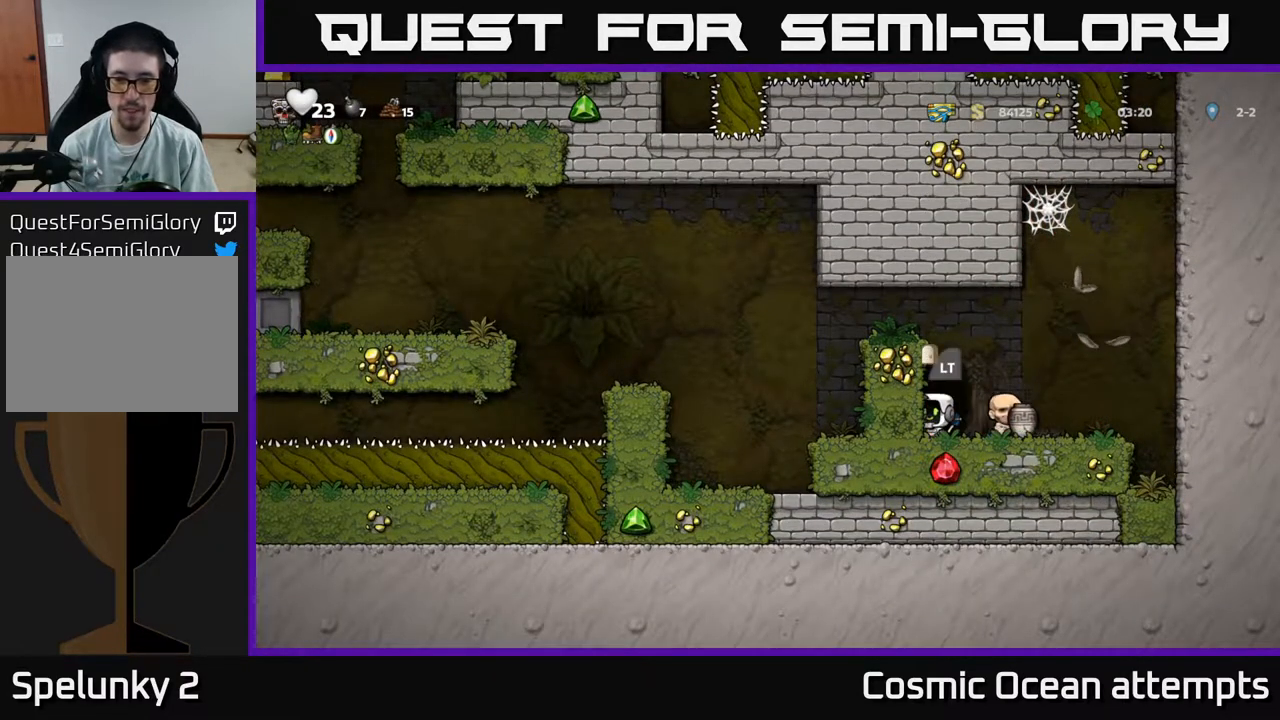
{"buttons": [], "right_stick": "center", "events": [[83, "DPAD_DOWN", "down"], [150, "X", "down"], [233, "DPAD_DOWN", "up"], [250, "X", "up"], [367, "L2", "down"], [467, "L2", "up"]]}